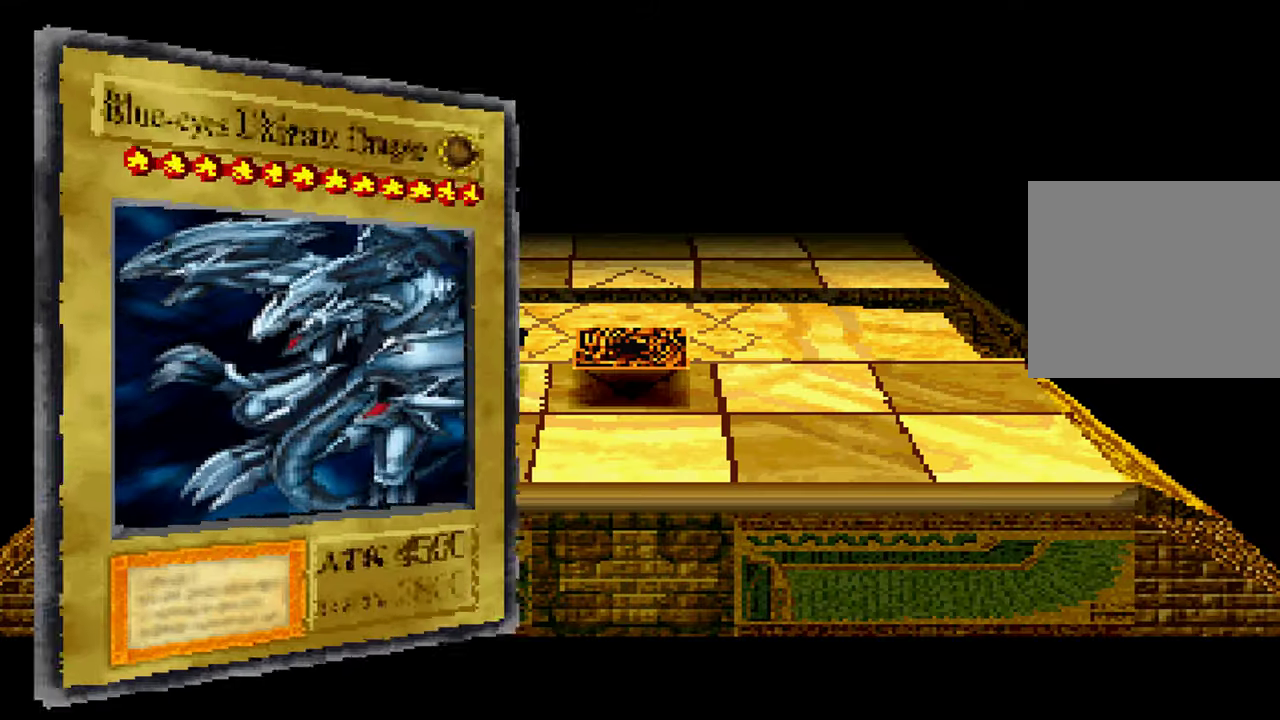
Gameplay with a controller (Xbox layout); each line is a JSON object with the inputs held at the frame after it (dt_ms = milliseconds from this image to that frame). "events" lists button and stick changes between this image and that frame as [ms after this image, input, new state], when the widget could be followed in between. Not read: DPAD_RIGHT L1 L3 R3 START.
{"dt_ms": 500, "buttons": [], "left_stick": "center", "right_stick": "center", "events": []}
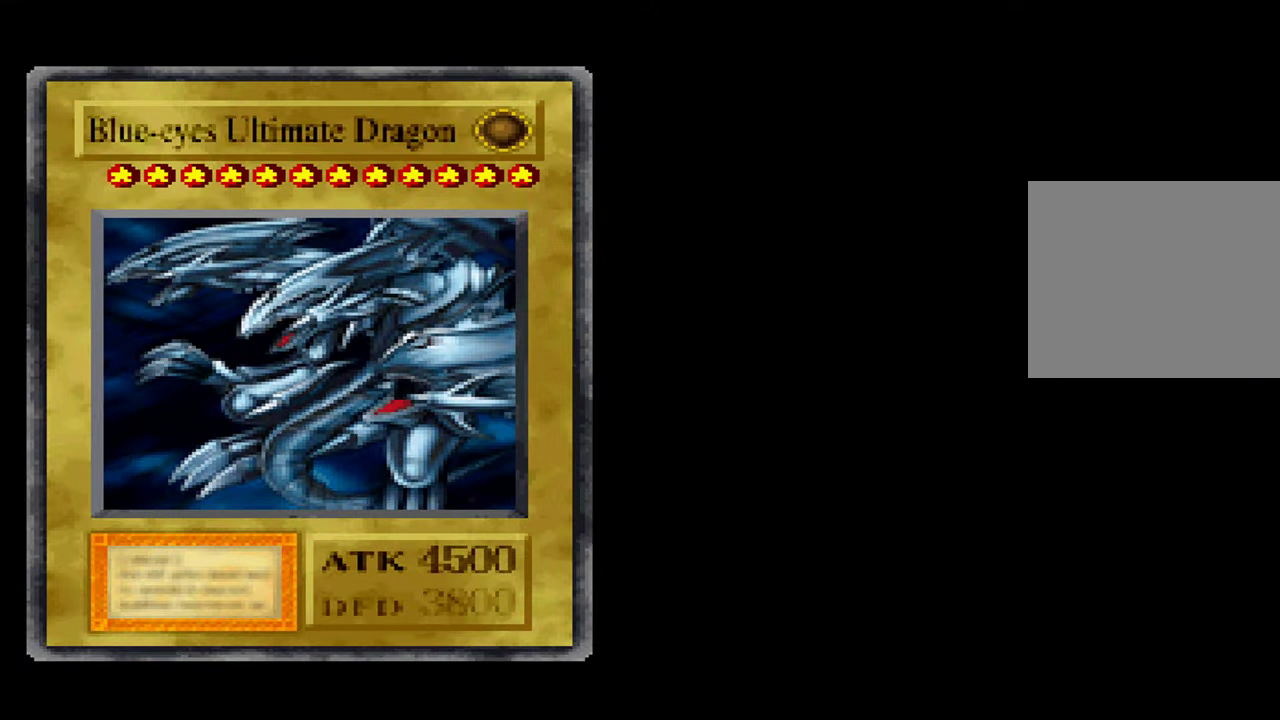
{"dt_ms": 500, "buttons": [], "left_stick": "center", "right_stick": "center"}
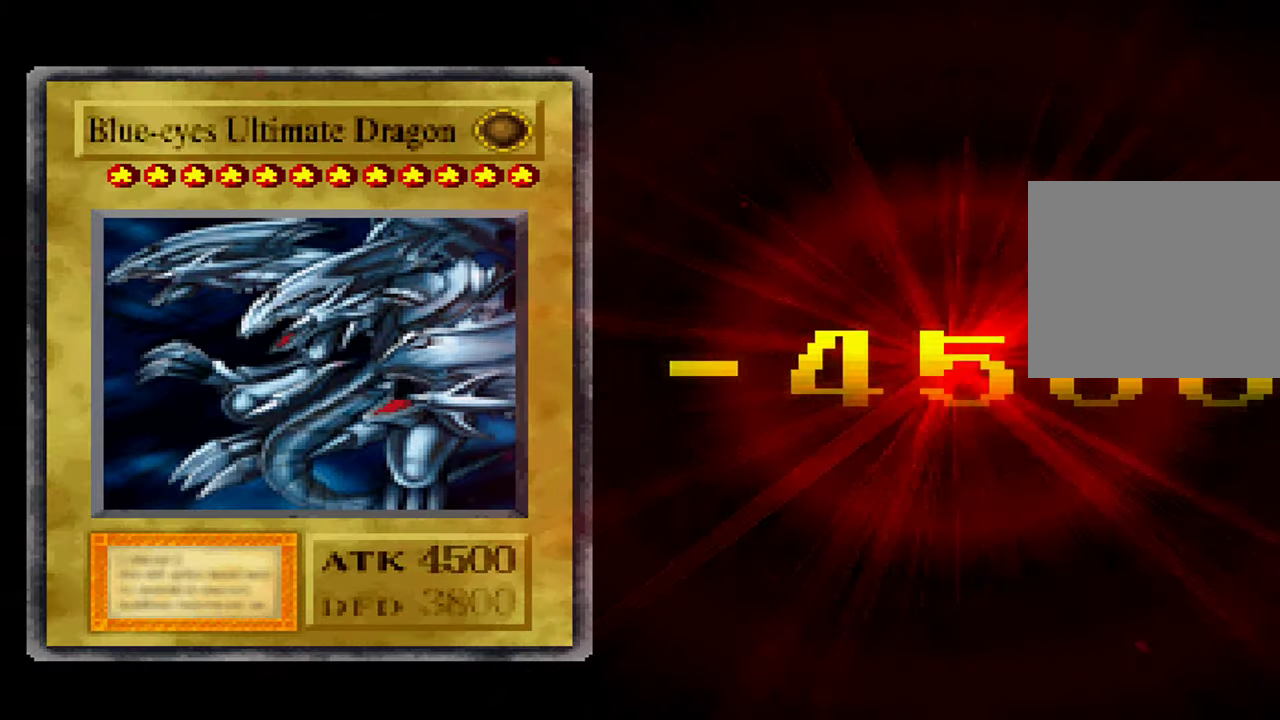
{"dt_ms": 500, "buttons": [], "left_stick": "center", "right_stick": "center", "events": []}
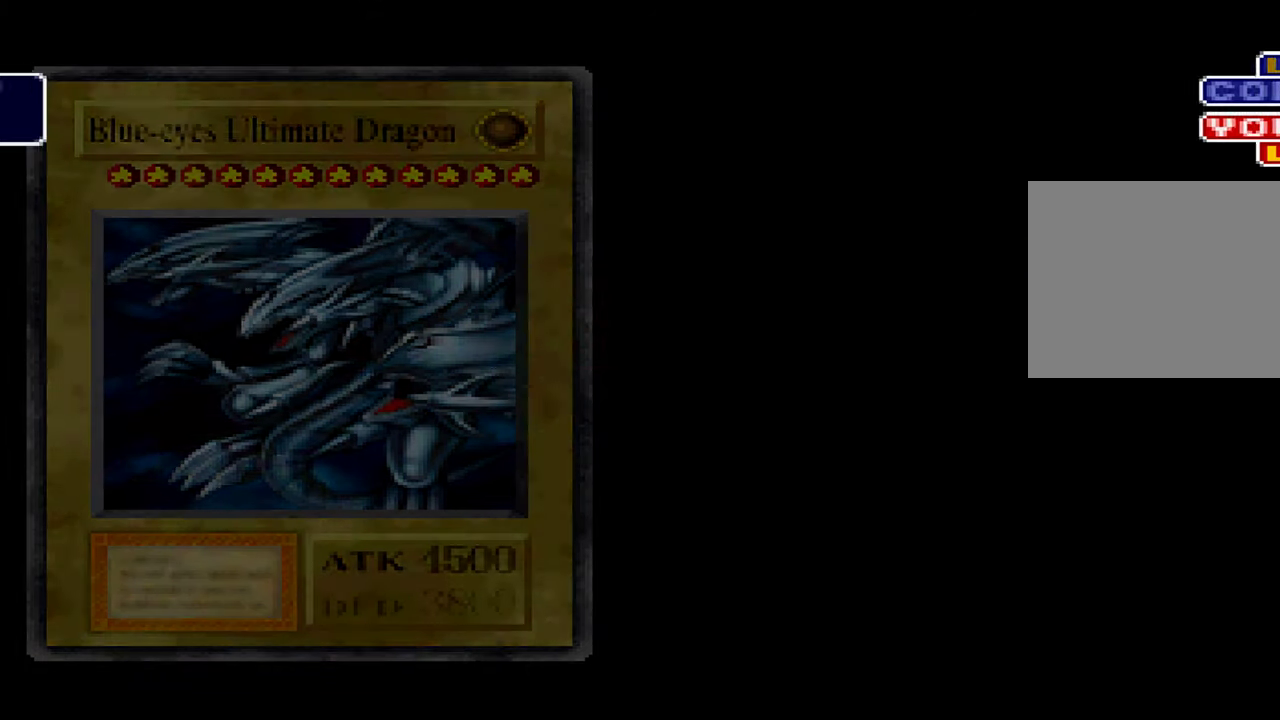
{"dt_ms": 500, "buttons": [], "left_stick": "center", "right_stick": "center", "events": []}
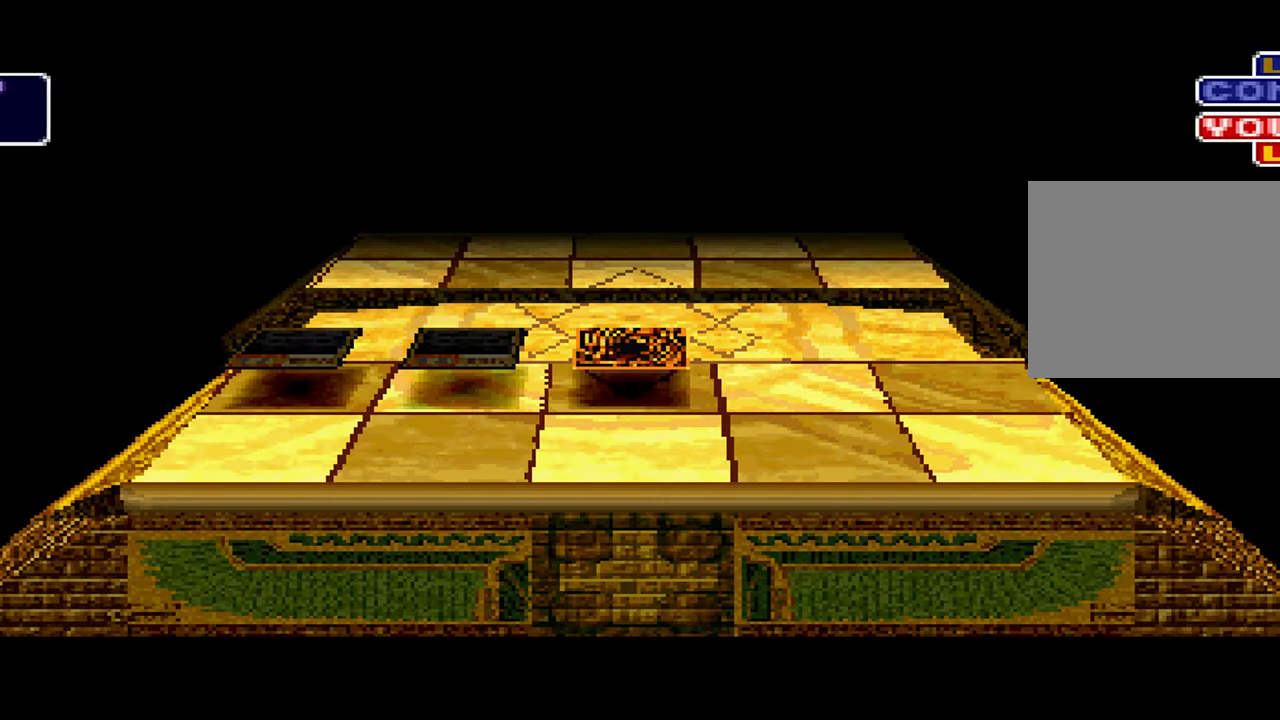
{"dt_ms": 500, "buttons": [], "left_stick": "center", "right_stick": "center", "events": []}
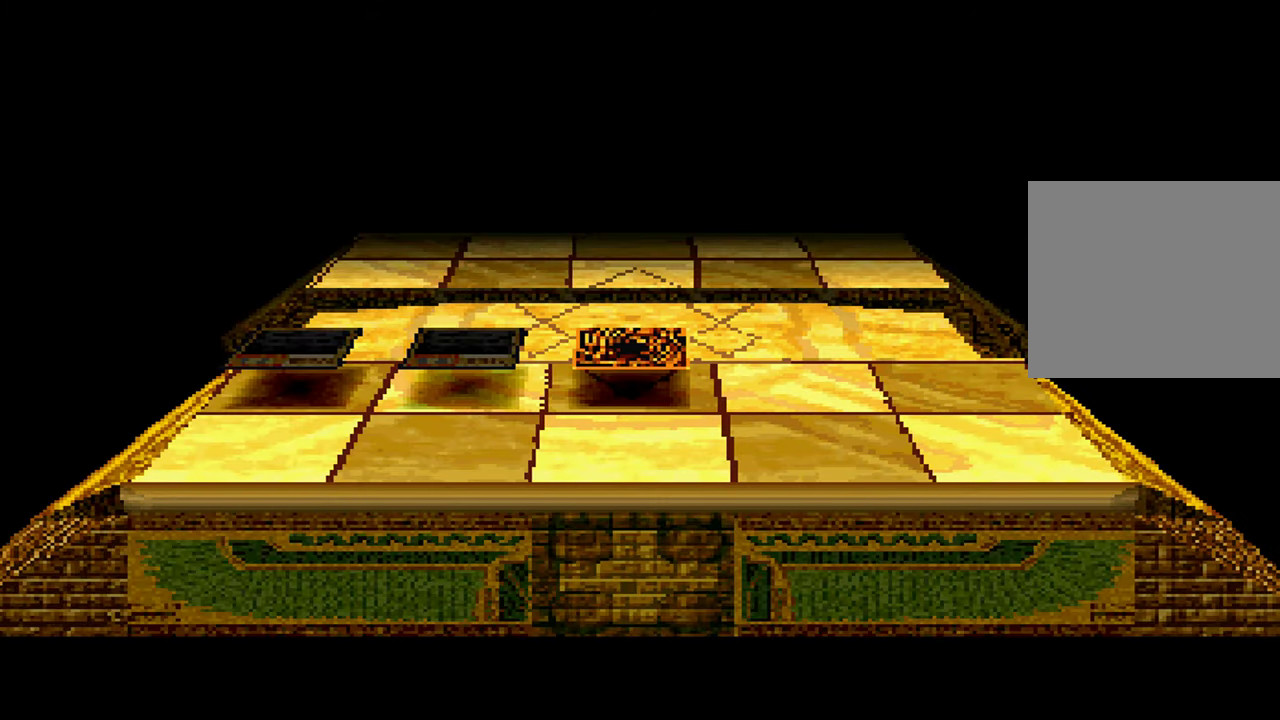
{"dt_ms": 500, "buttons": [], "left_stick": "center", "right_stick": "center", "events": []}
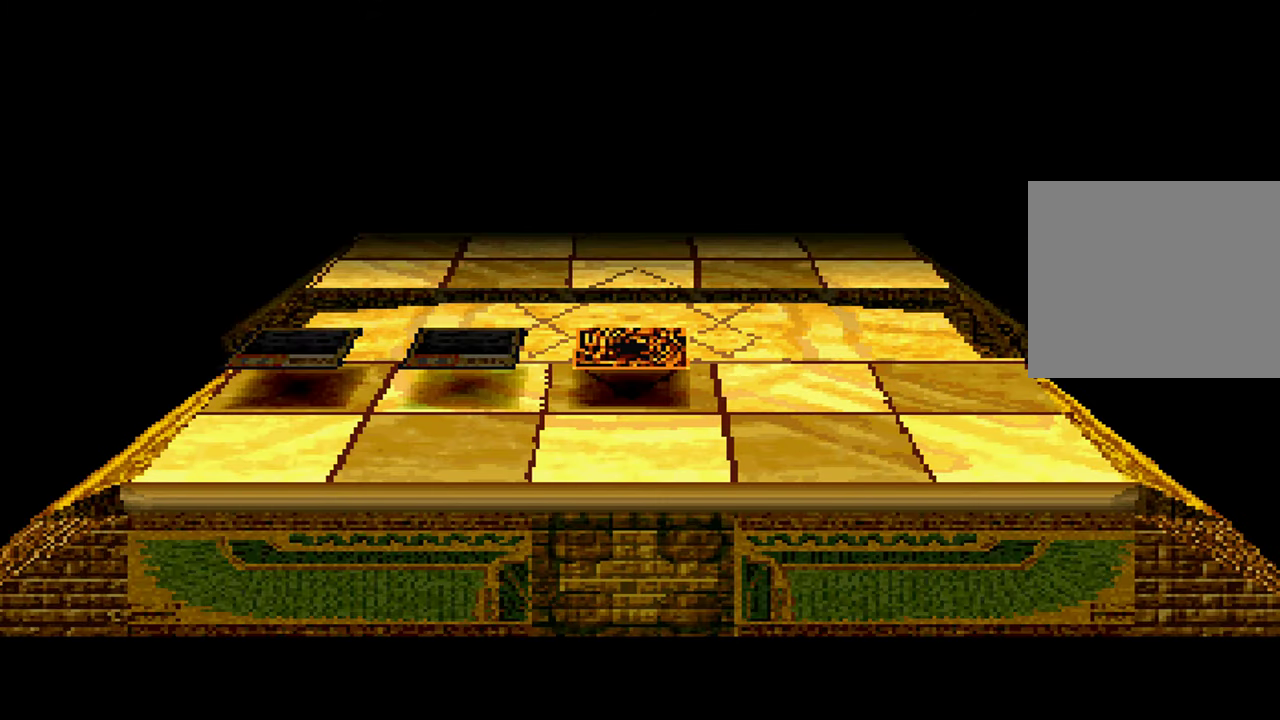
{"dt_ms": 500, "buttons": [], "left_stick": "center", "right_stick": "center", "events": []}
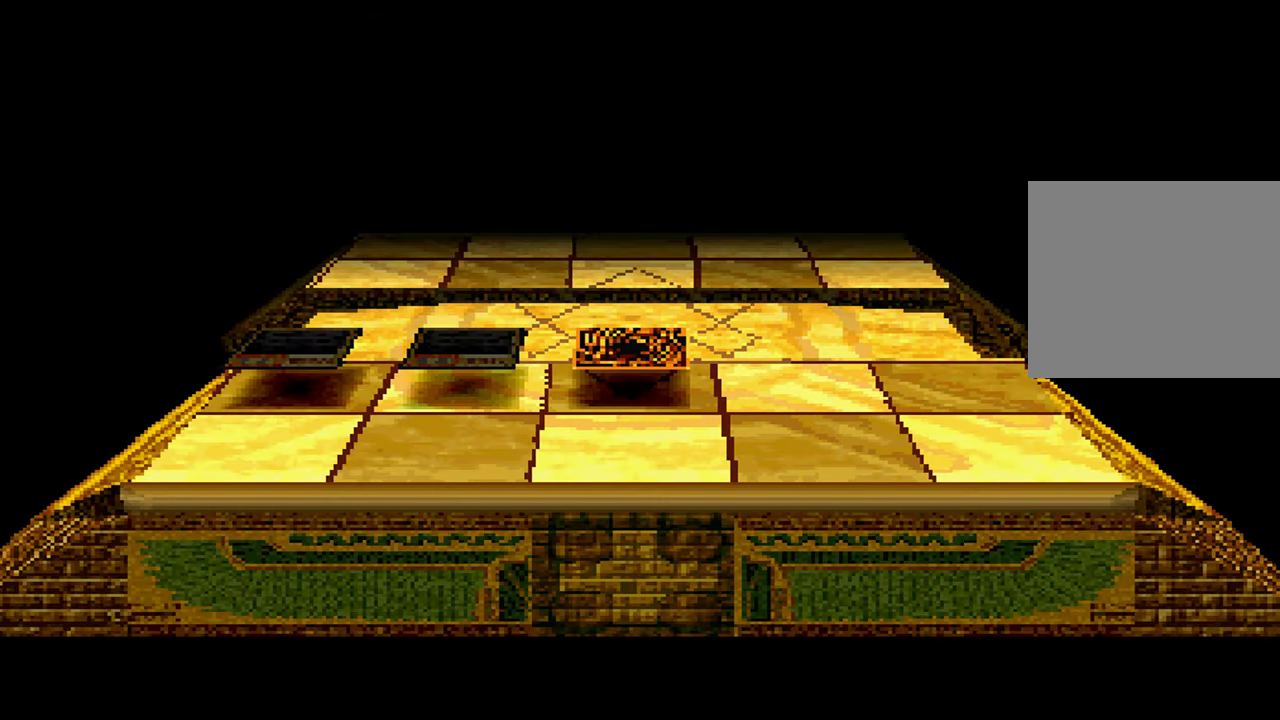
{"dt_ms": 1000, "buttons": ["A", "X"], "left_stick": "center", "right_stick": "center", "events": [[283, "A", "down"], [333, "A", "up"], [367, "X", "down"], [450, "X", "up"], [567, "X", "down"], [634, "X", "up"], [650, "A", "down"], [700, "A", "up"], [767, "X", "down"], [817, "A", "down"], [834, "X", "up"], [867, "A", "up"], [950, "X", "down"], [984, "A", "down"]]}
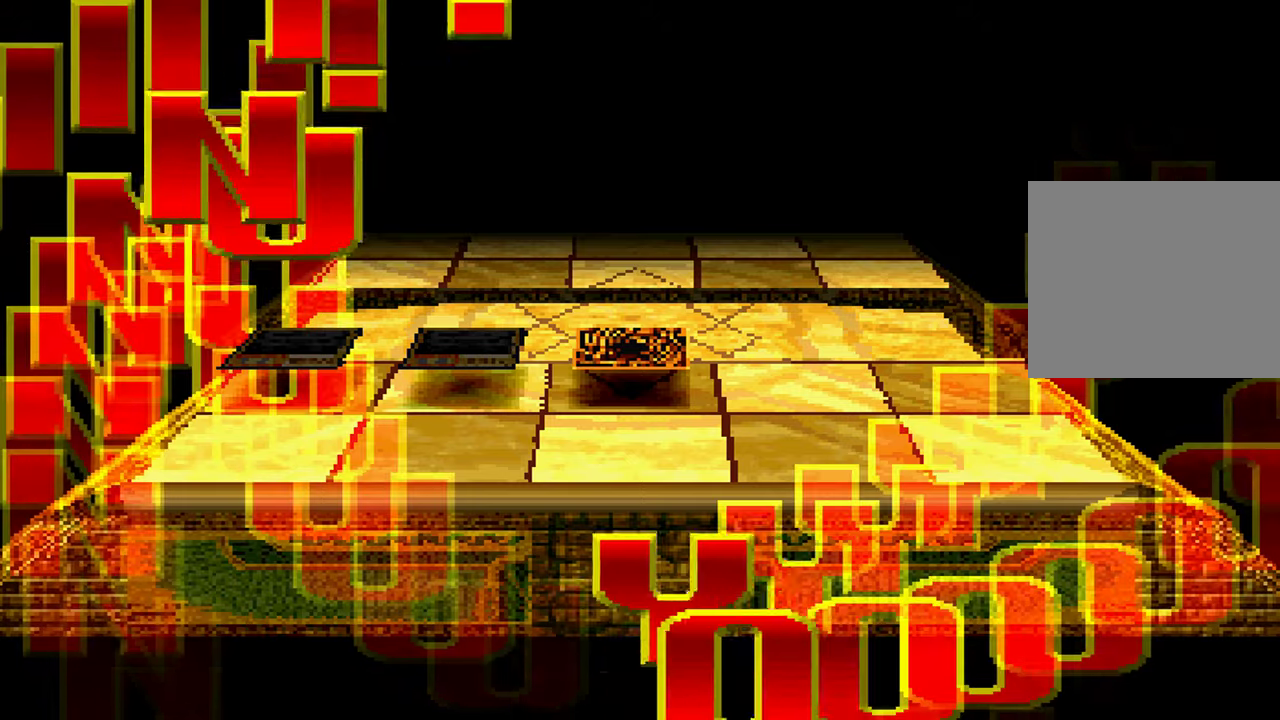
{"dt_ms": 500, "buttons": ["A"], "left_stick": "center", "right_stick": "center", "events": [[50, "A", "up"], [50, "X", "up"], [167, "A", "down"], [167, "X", "down"], [217, "A", "up"], [250, "X", "up"], [334, "A", "down"], [384, "X", "down"], [400, "A", "up"], [450, "X", "up"], [500, "A", "down"]]}
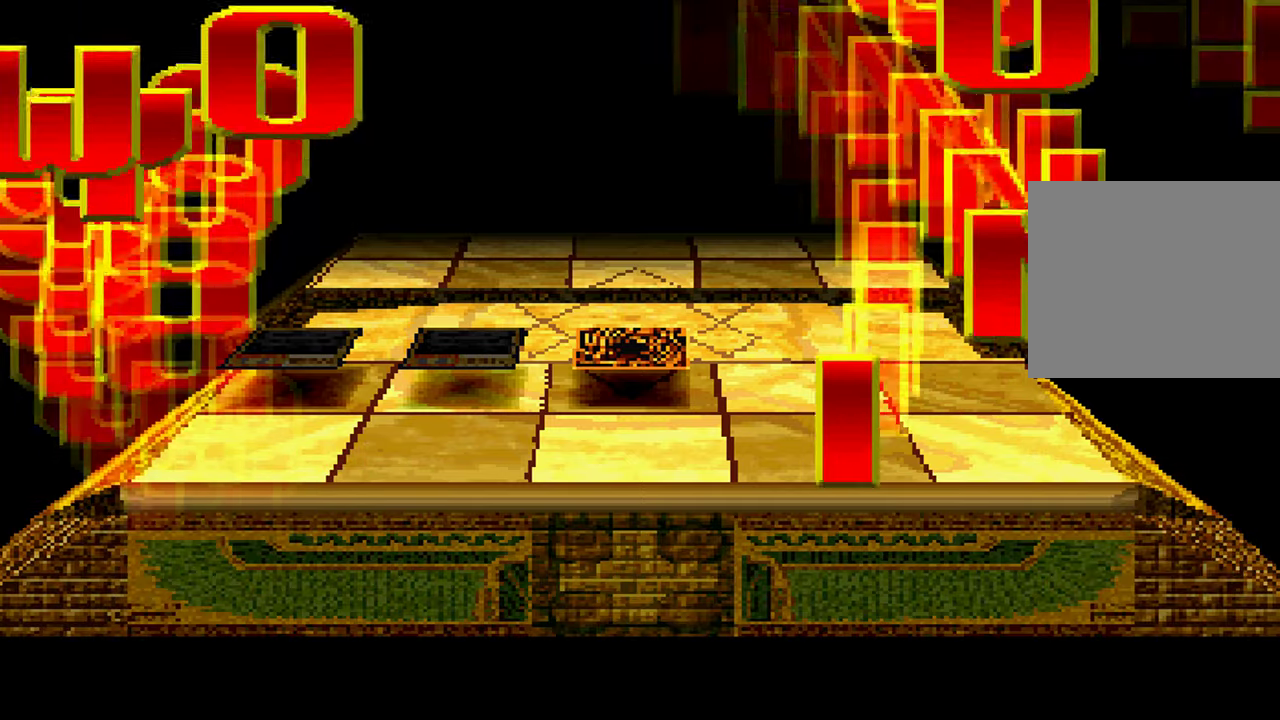
{"dt_ms": 500, "buttons": ["A", "X"], "left_stick": "center", "right_stick": "center", "events": [[67, "A", "up"], [67, "X", "down"], [150, "A", "down"], [150, "X", "up"], [234, "A", "up"], [267, "X", "down"], [317, "A", "down"], [334, "X", "up"], [400, "A", "up"], [484, "A", "down"], [484, "X", "down"]]}
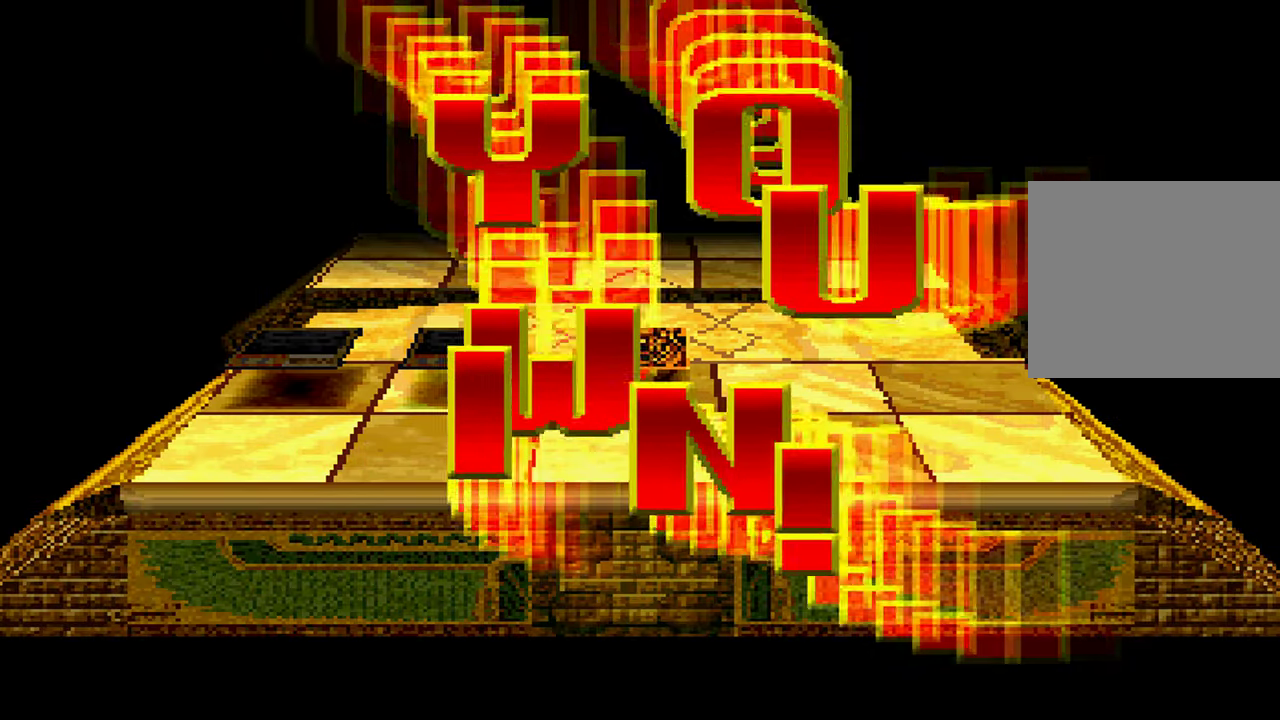
{"dt_ms": 500, "buttons": [], "left_stick": "center", "right_stick": "center", "events": [[67, "A", "up"], [67, "X", "up"], [167, "A", "down"], [184, "X", "down"], [234, "A", "up"], [300, "X", "up"], [350, "A", "down"], [400, "X", "down"], [417, "A", "up"], [500, "X", "up"]]}
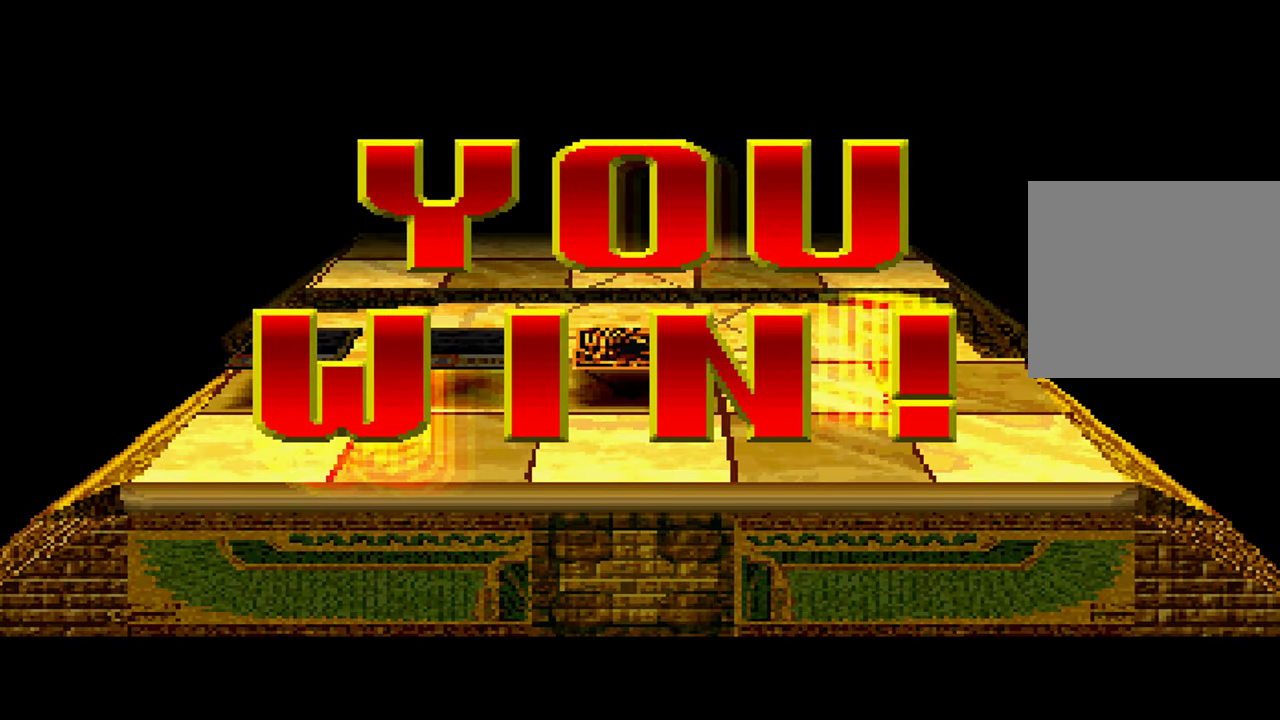
{"dt_ms": 500, "buttons": [], "left_stick": "center", "right_stick": "center", "events": [[17, "A", "down"], [100, "A", "up"], [117, "X", "down"], [184, "A", "down"], [200, "X", "up"], [267, "A", "up"], [300, "X", "down"], [350, "A", "down"], [417, "A", "up"], [434, "X", "up"]]}
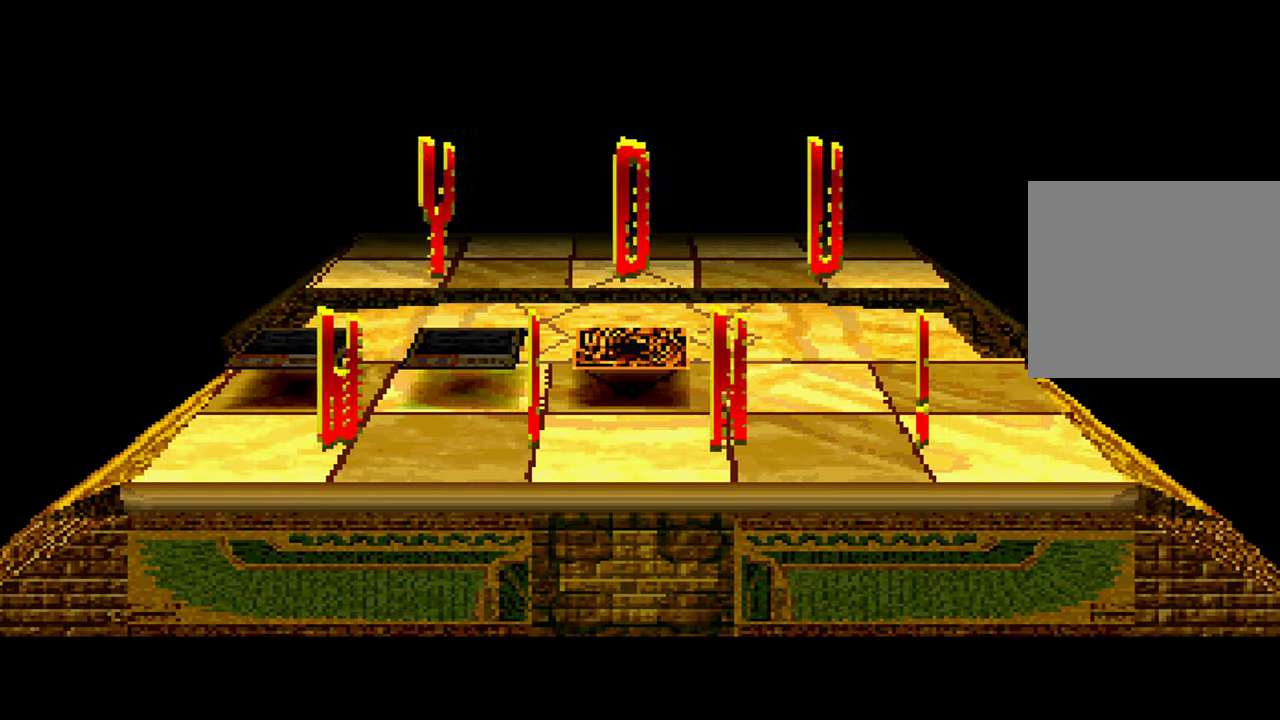
{"dt_ms": 1000, "buttons": [], "left_stick": "center", "right_stick": "center", "events": [[284, "A", "down"], [300, "X", "down"], [350, "A", "up"], [434, "X", "up"]]}
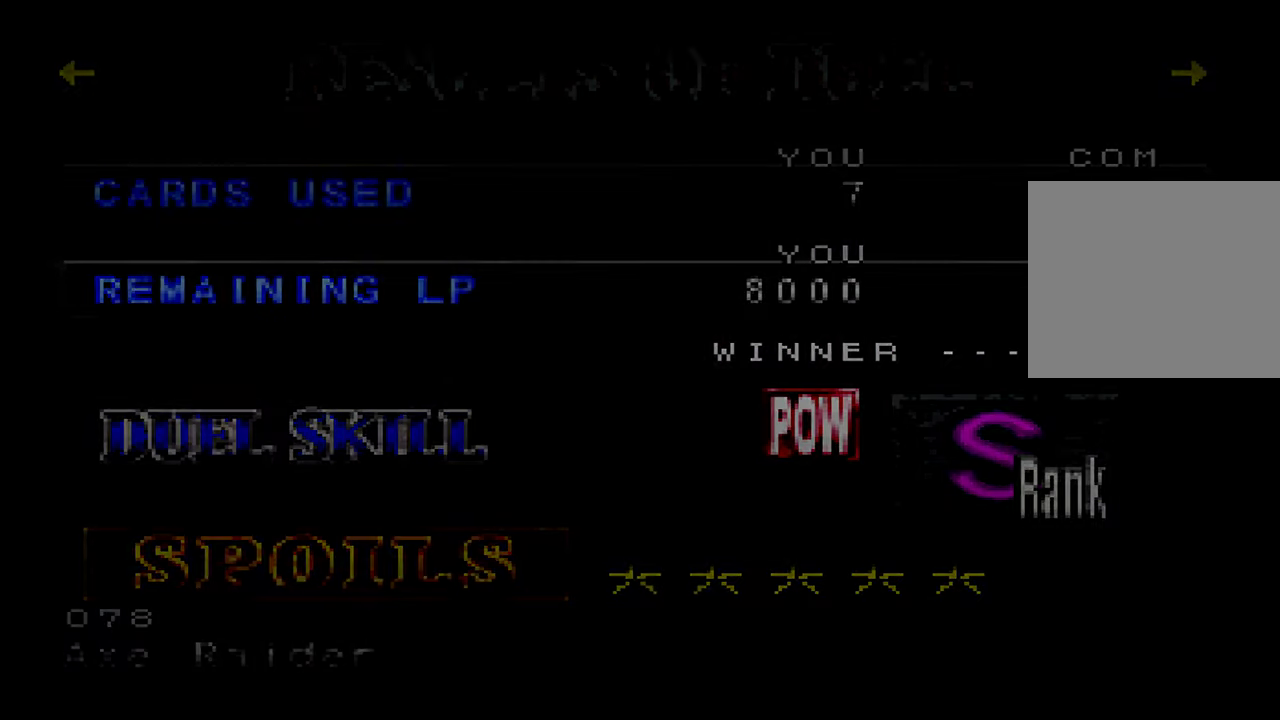
{"dt_ms": 500, "buttons": [], "left_stick": "center", "right_stick": "center", "events": []}
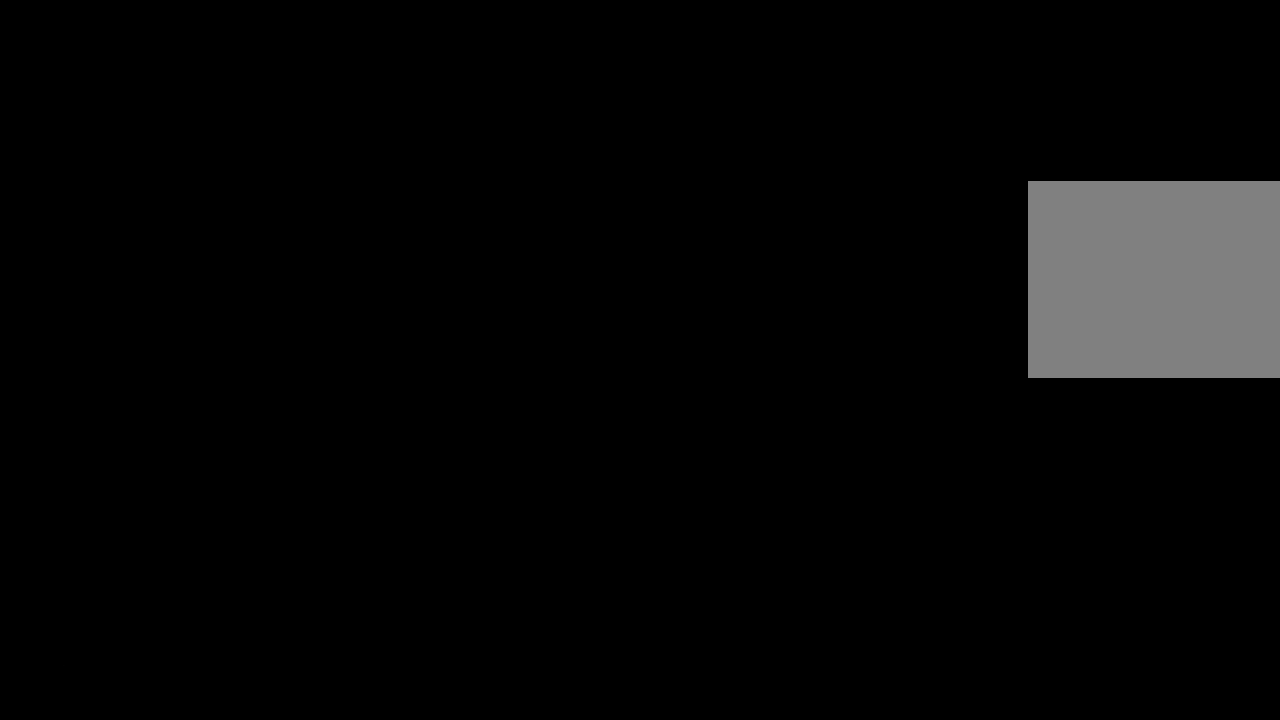
{"dt_ms": 500, "buttons": [], "left_stick": "center", "right_stick": "center", "events": []}
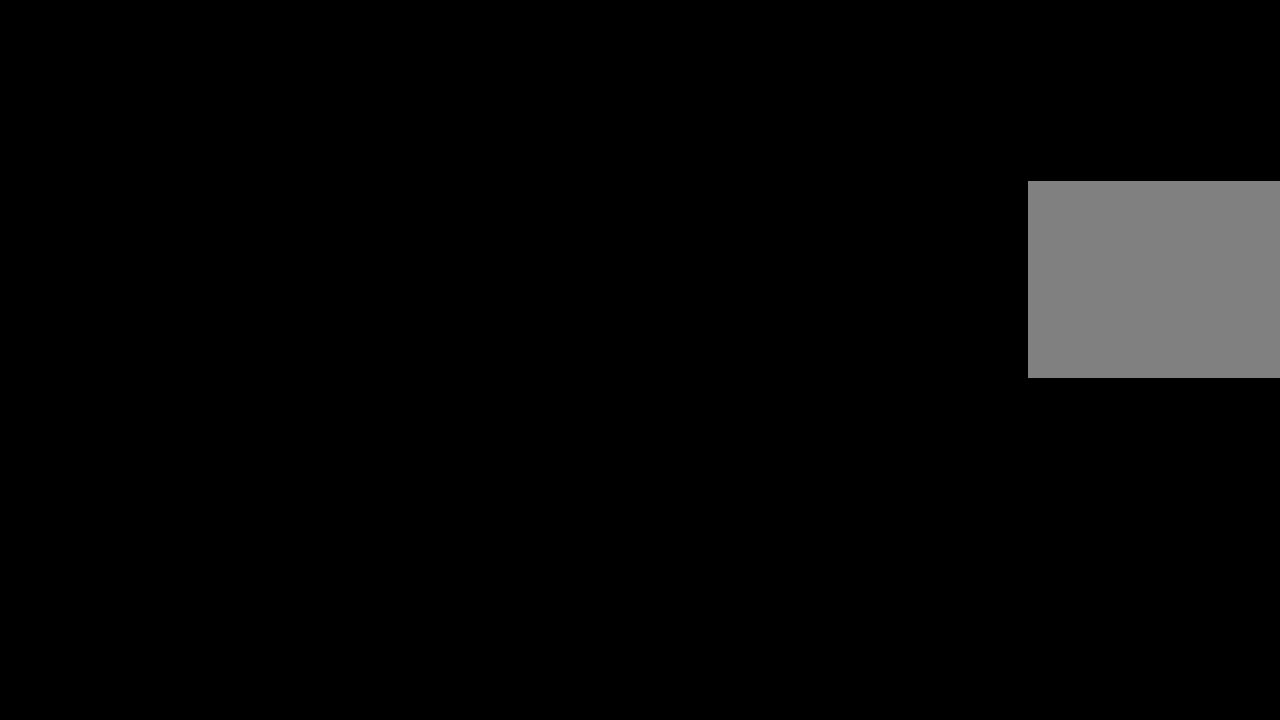
{"dt_ms": 500, "buttons": [], "left_stick": "center", "right_stick": "center", "events": []}
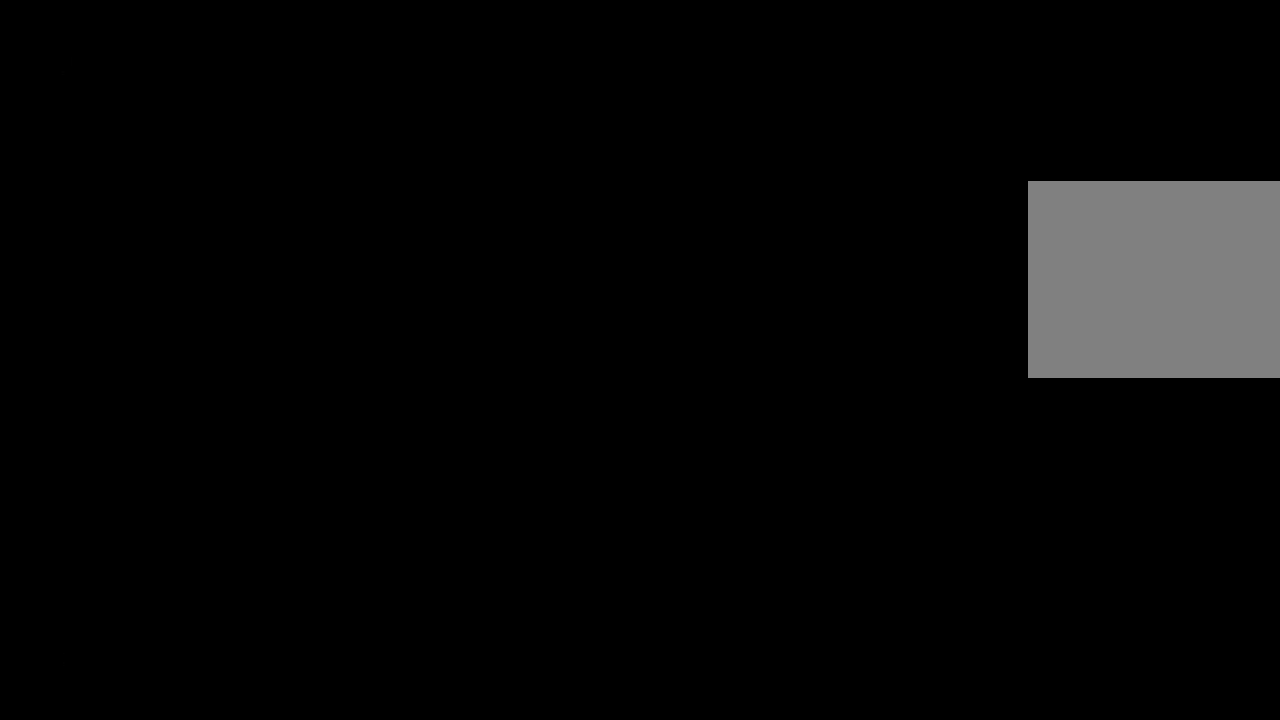
{"dt_ms": 500, "buttons": ["A"], "left_stick": "center", "right_stick": "center", "events": [[316, "A", "down"], [316, "X", "down"], [366, "A", "up"], [400, "X", "up"], [466, "A", "down"]]}
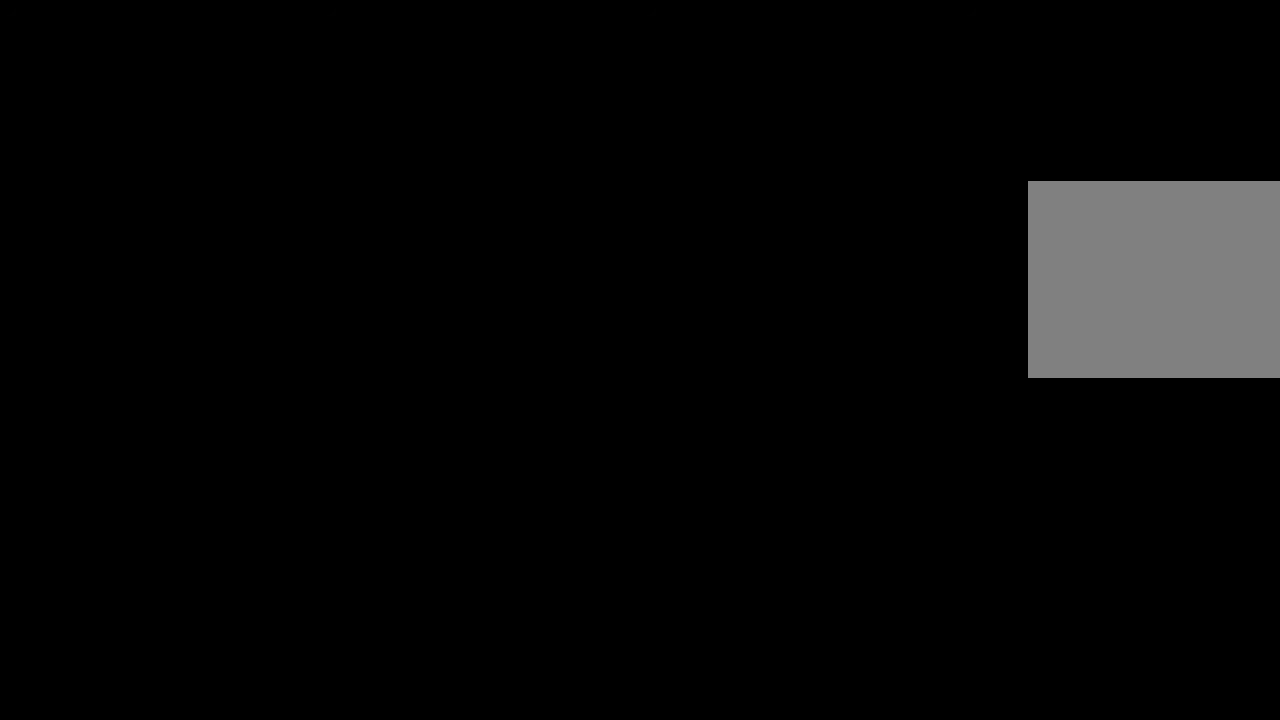
{"dt_ms": 500, "buttons": ["A"], "left_stick": "center", "right_stick": "center", "events": [[16, "X", "down"], [33, "A", "up"], [100, "X", "up"], [133, "A", "down"], [200, "A", "up"], [200, "X", "down"], [283, "A", "down"], [283, "X", "up"], [350, "A", "up"], [400, "X", "down"], [450, "A", "down"], [500, "X", "up"]]}
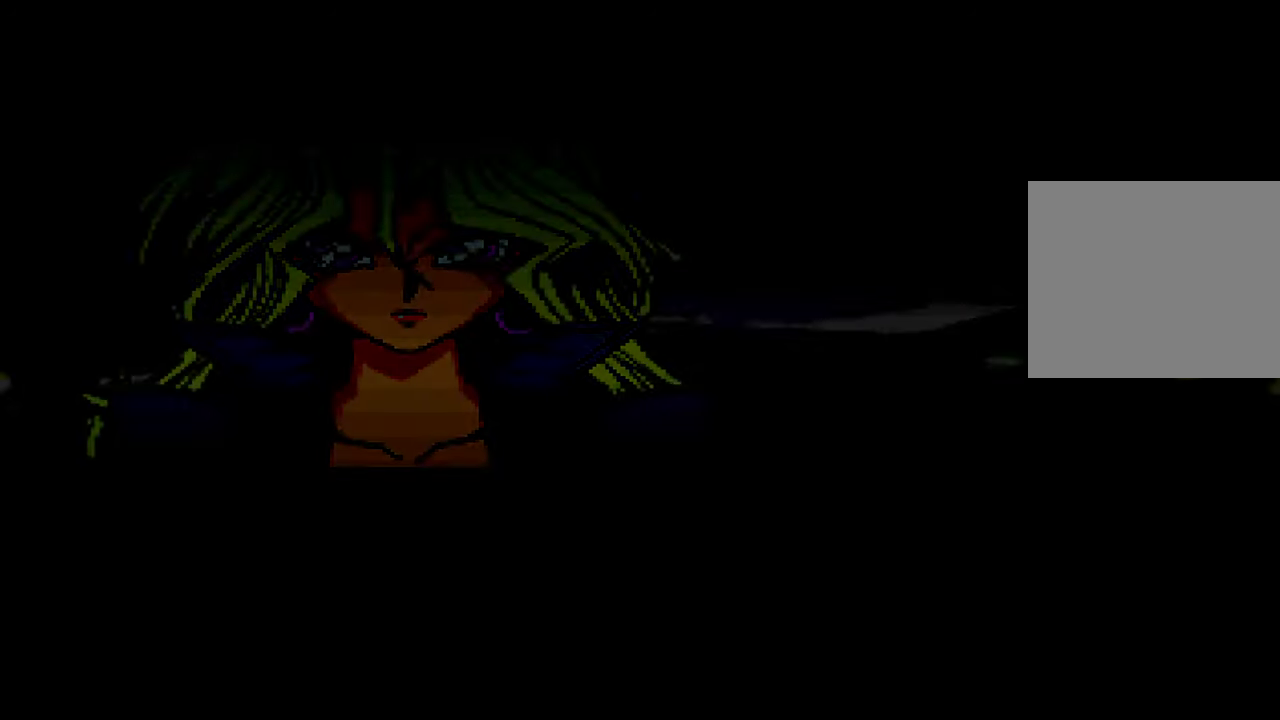
{"dt_ms": 500, "buttons": [], "left_stick": "center", "right_stick": "center", "events": [[16, "A", "up"], [116, "A", "down"], [116, "X", "down"], [183, "A", "up"], [233, "X", "up"], [283, "A", "down"], [333, "A", "up"], [333, "X", "down"], [433, "A", "down"], [450, "X", "up"], [500, "A", "up"]]}